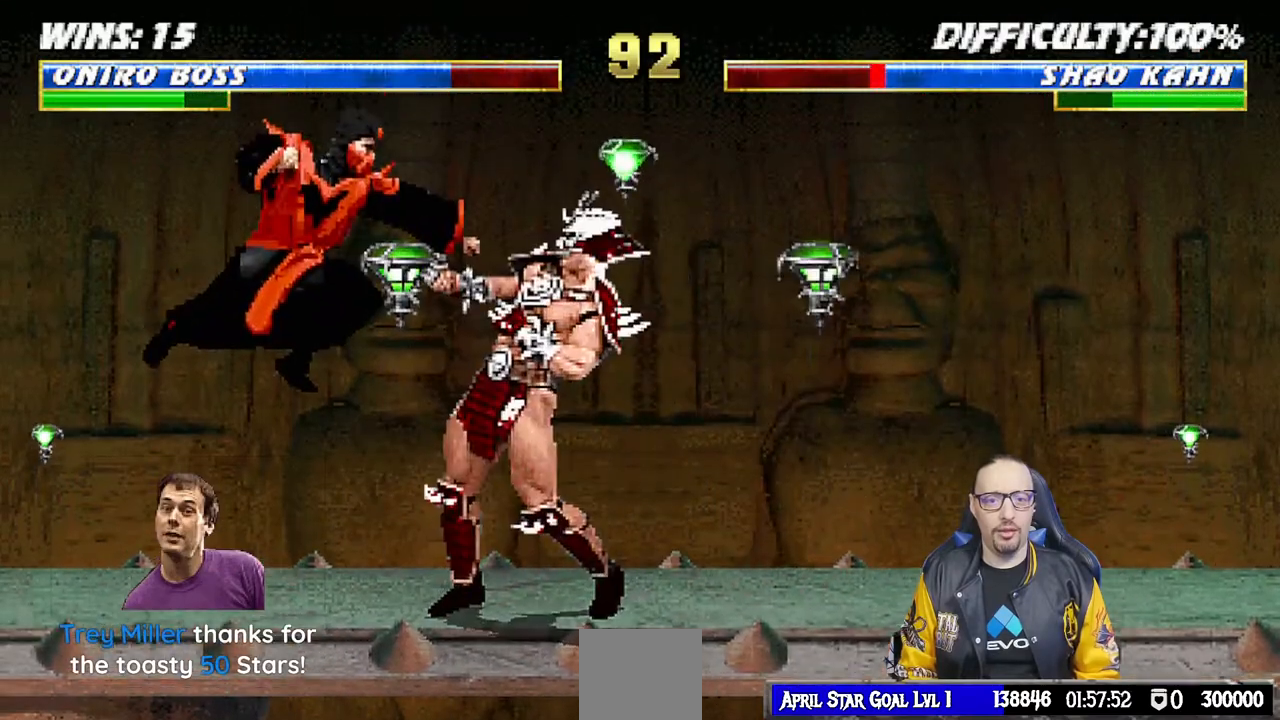
Gameplay with a controller (PlayStation layout); each line is a JSON object with the inputs held at the frame after it. "events" lists button and stick changes between this image and that frame as [ms after this image, input, new state], when the widget could be followed in between.
{"buttons": ["L1", "DPAD_UP", "DPAD_LEFT"], "left_stick": "center", "right_stick": "center", "events": [[100, "SQUARE", "down"], [200, "CROSS", "down"], [217, "SQUARE", "up"], [333, "CROSS", "up"], [367, "DPAD_UP", "down"], [367, "TRIANGLE", "down"], [417, "DPAD_LEFT", "up"], [433, "DPAD_LEFT", "down"], [483, "TRIANGLE", "up"]]}
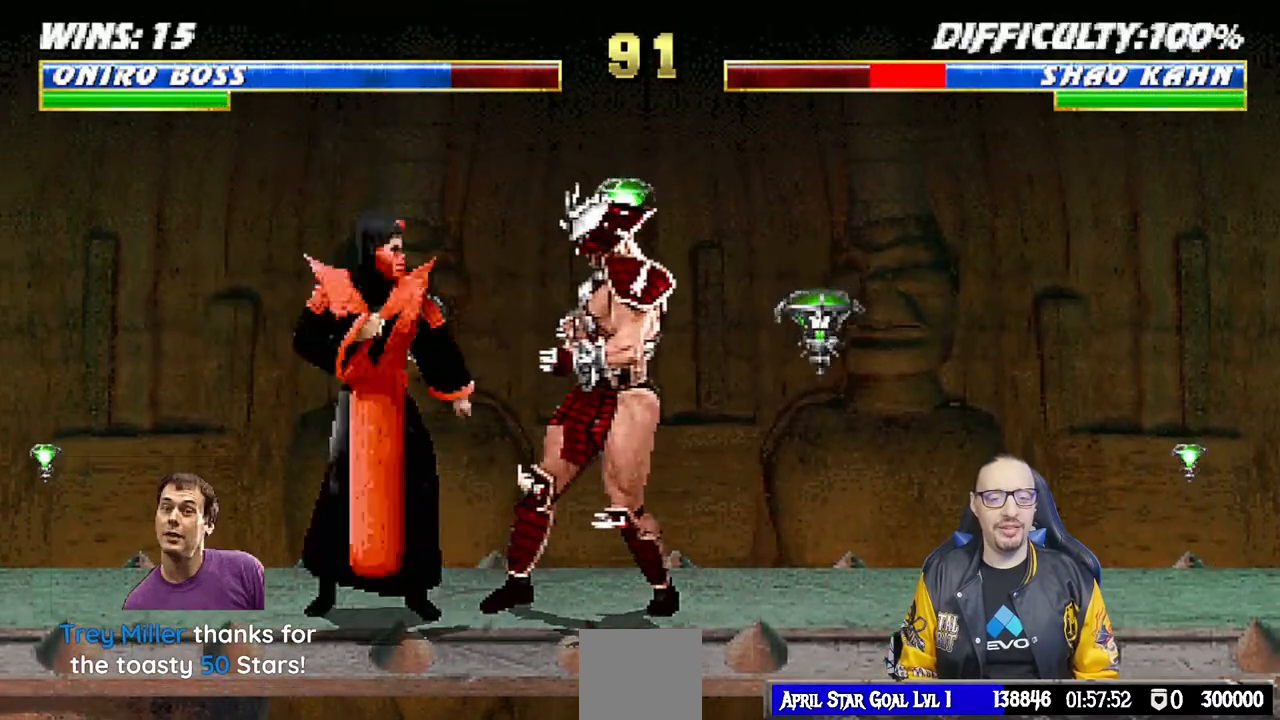
{"buttons": [], "left_stick": "center", "right_stick": "center", "events": [[50, "CIRCLE", "down"], [50, "TRIANGLE", "down"], [133, "CIRCLE", "up"], [150, "TRIANGLE", "up"], [217, "TRIANGLE", "down"], [300, "DPAD_LEFT", "up"], [350, "DPAD_UP", "up"], [350, "TRIANGLE", "up"], [383, "L1", "up"]]}
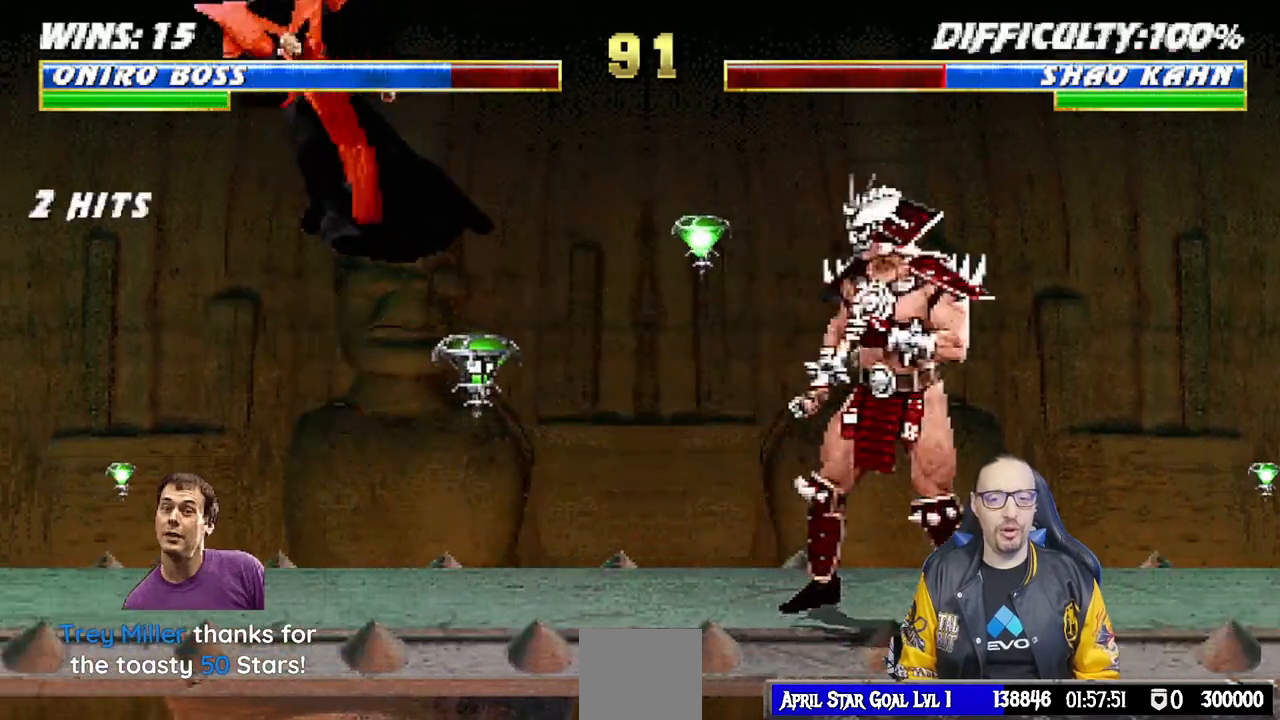
{"buttons": [], "left_stick": "center", "right_stick": "center", "events": [[283, "DPAD_LEFT", "down"], [283, "L1", "down"], [300, "DPAD_UP", "down"], [383, "TRIANGLE", "down"], [467, "DPAD_UP", "up"], [483, "DPAD_LEFT", "up"], [483, "TRIANGLE", "up"], [500, "L1", "up"]]}
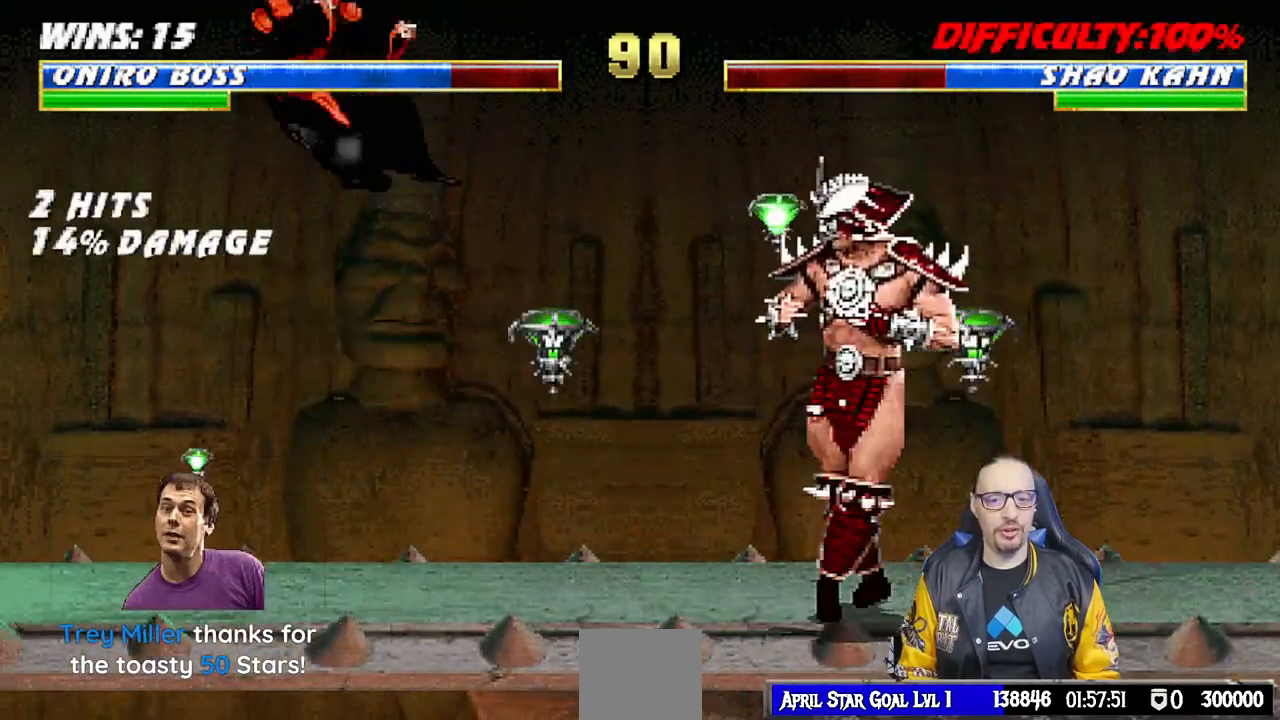
{"buttons": ["R1"], "left_stick": "center", "right_stick": "center", "events": [[50, "TRIANGLE", "down"], [200, "TRIANGLE", "up"], [433, "R1", "down"]]}
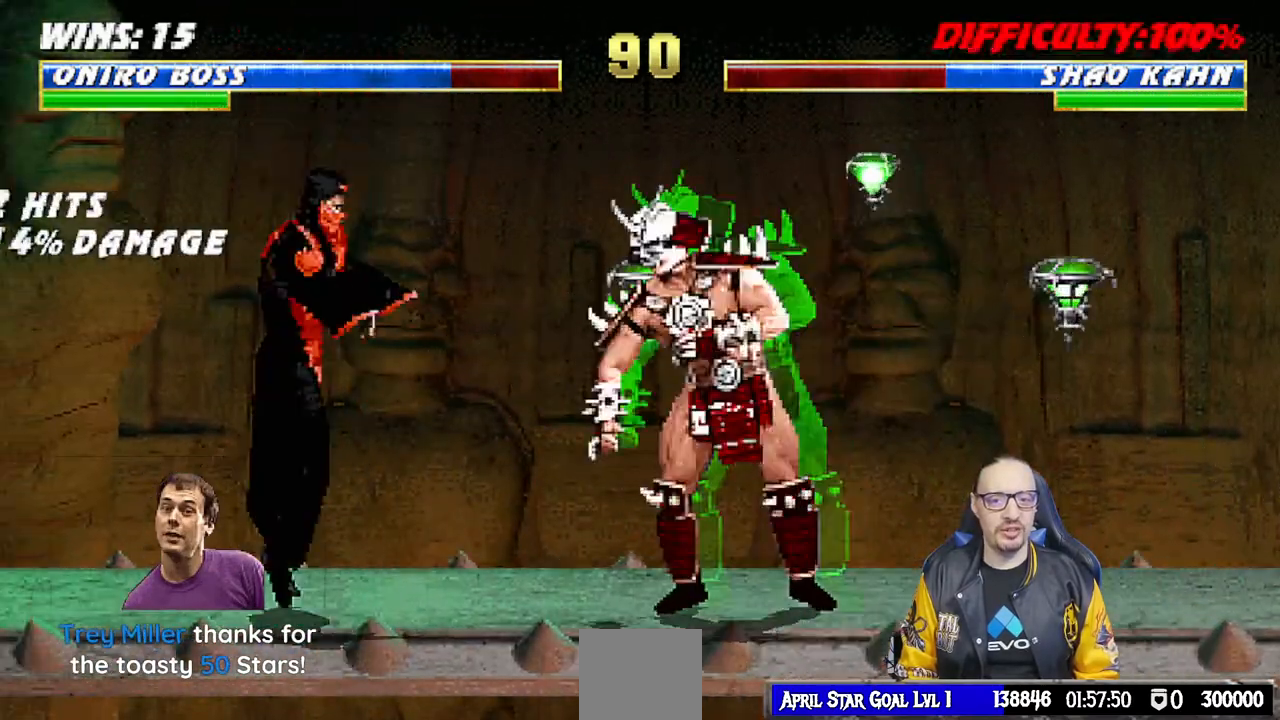
{"buttons": [], "left_stick": "center", "right_stick": "center", "events": [[400, "R1", "up"]]}
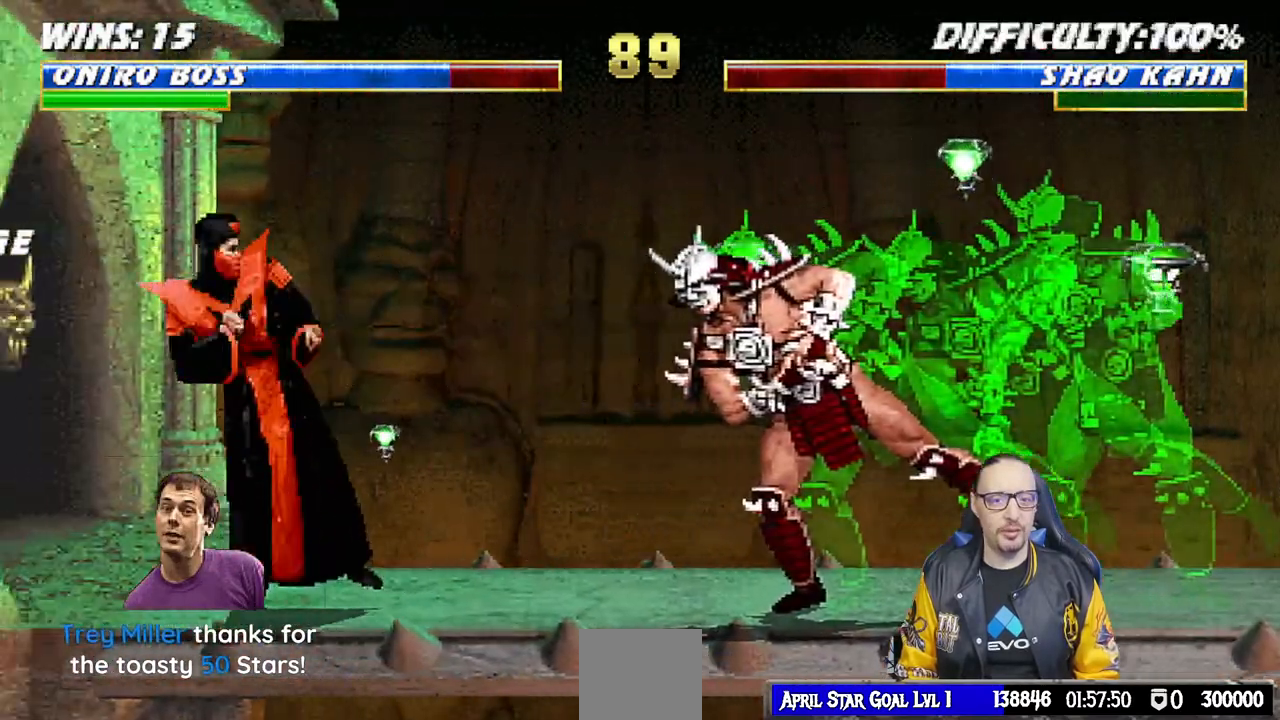
{"buttons": ["TRIANGLE", "L1", "DPAD_LEFT"], "left_stick": "center", "right_stick": "center", "events": [[250, "L1", "down"], [267, "DPAD_LEFT", "down"], [267, "DPAD_UP", "down"], [400, "TRIANGLE", "down"], [483, "DPAD_UP", "up"]]}
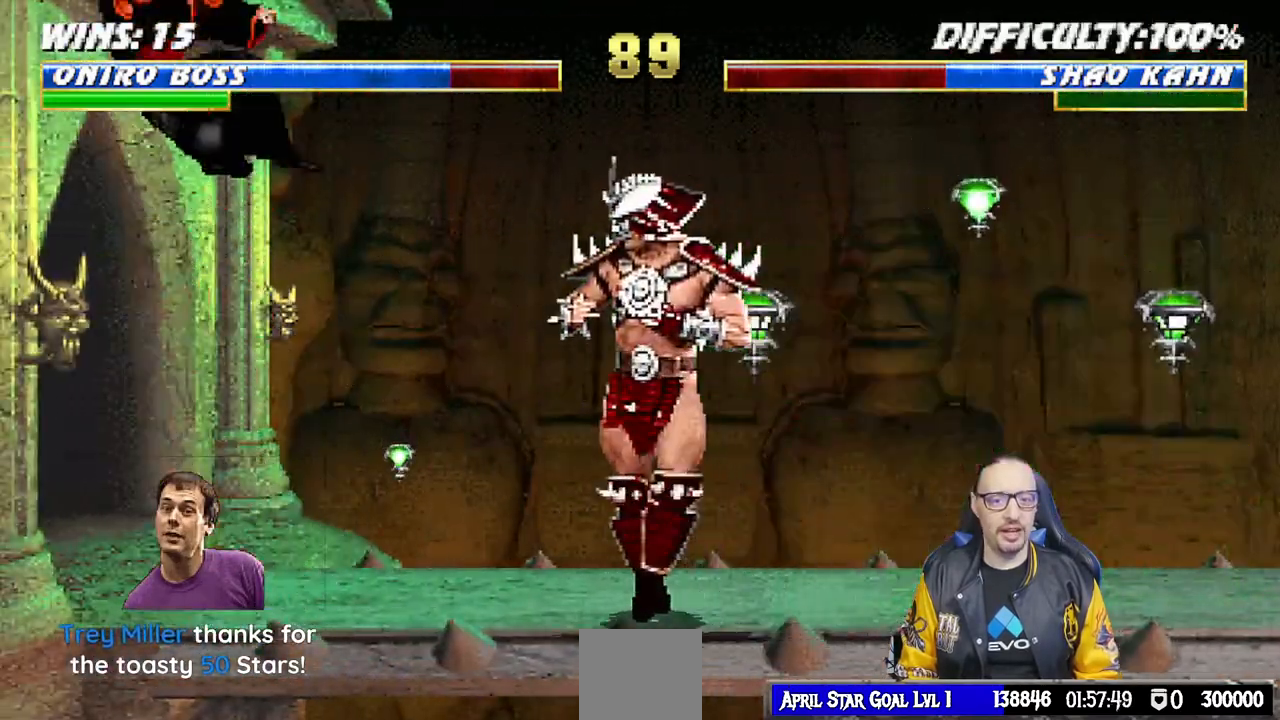
{"buttons": ["R1"], "left_stick": "center", "right_stick": "center", "events": [[17, "DPAD_LEFT", "up"], [17, "L1", "up"], [33, "TRIANGLE", "up"], [100, "TRIANGLE", "down"], [183, "TRIANGLE", "up"], [300, "R1", "down"]]}
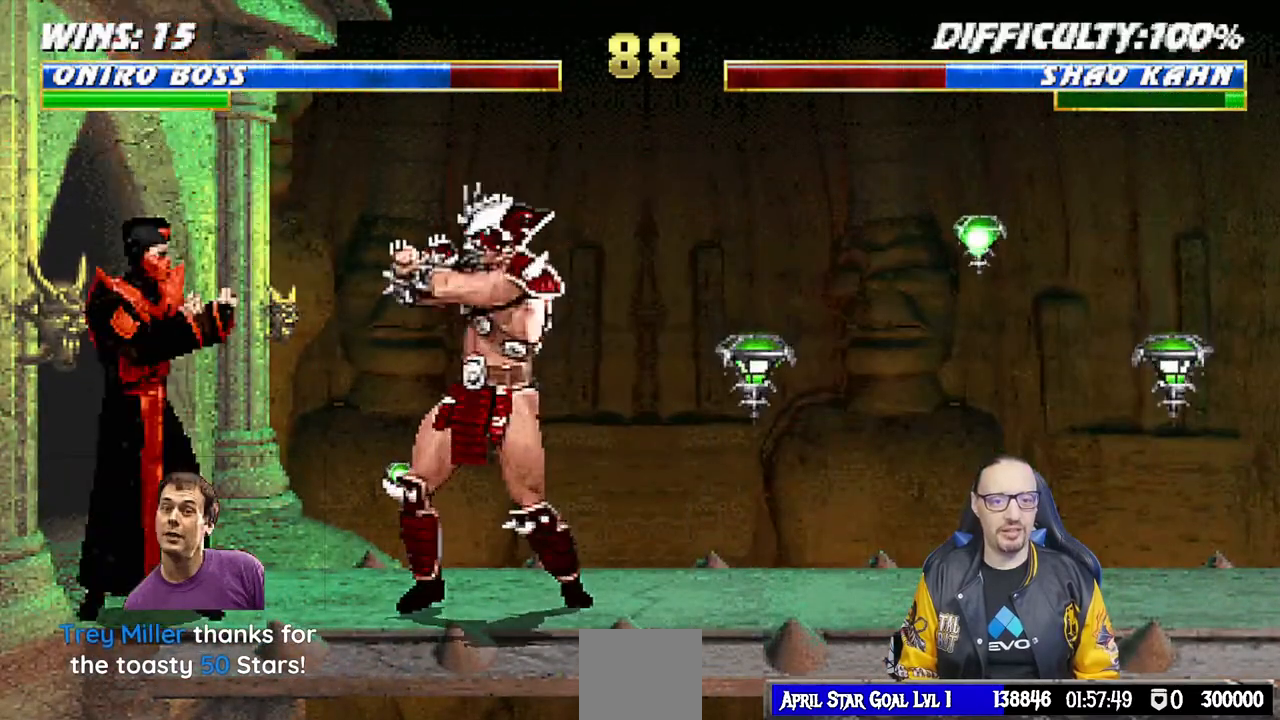
{"buttons": [], "left_stick": "center", "right_stick": "center", "events": [[500, "R1", "up"]]}
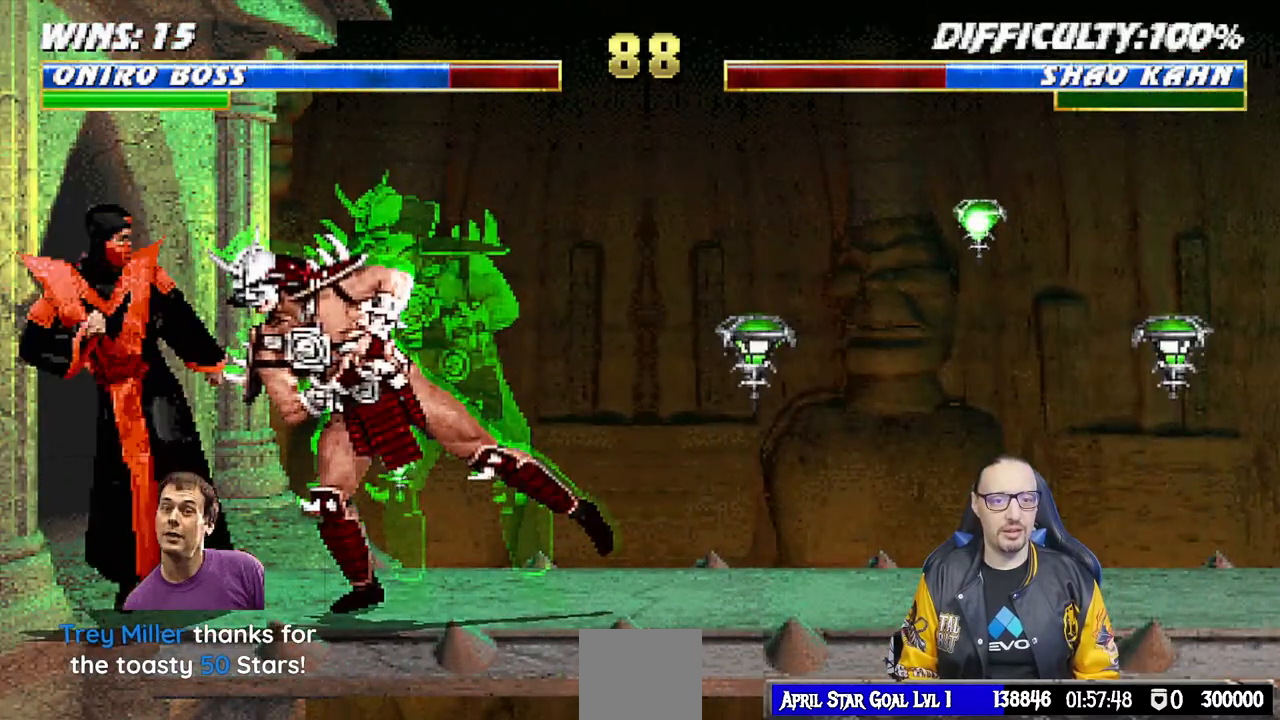
{"buttons": ["L1", "DPAD_UP", "DPAD_RIGHT"], "left_stick": "center", "right_stick": "center", "events": [[200, "DPAD_RIGHT", "down"], [200, "DPAD_UP", "down"], [200, "L1", "down"]]}
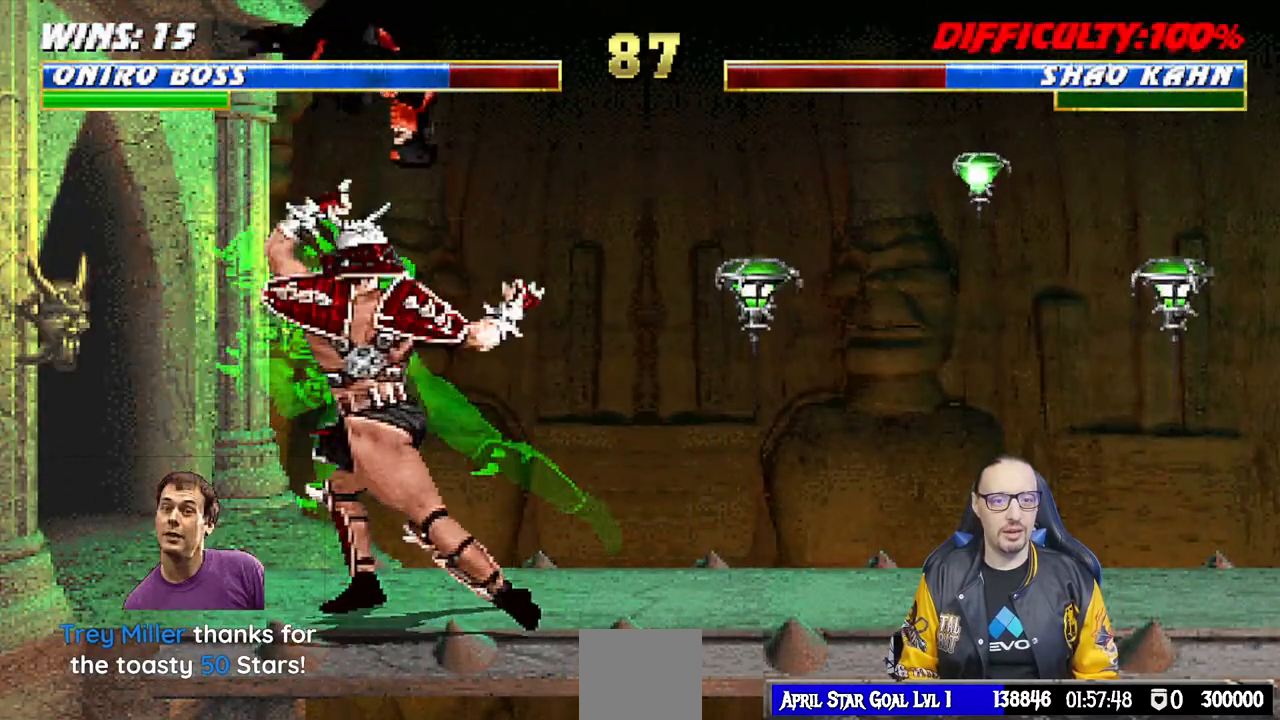
{"buttons": ["CIRCLE", "TRIANGLE", "L1", "DPAD_RIGHT"], "left_stick": "center", "right_stick": "center", "events": [[50, "DPAD_UP", "up"], [83, "DPAD_RIGHT", "up"], [150, "SQUARE", "down"], [233, "DPAD_RIGHT", "down"], [233, "SQUARE", "up"], [317, "TRIANGLE", "down"], [367, "CIRCLE", "down"], [400, "CIRCLE", "up"], [400, "TRIANGLE", "up"], [467, "CIRCLE", "down"], [483, "TRIANGLE", "down"]]}
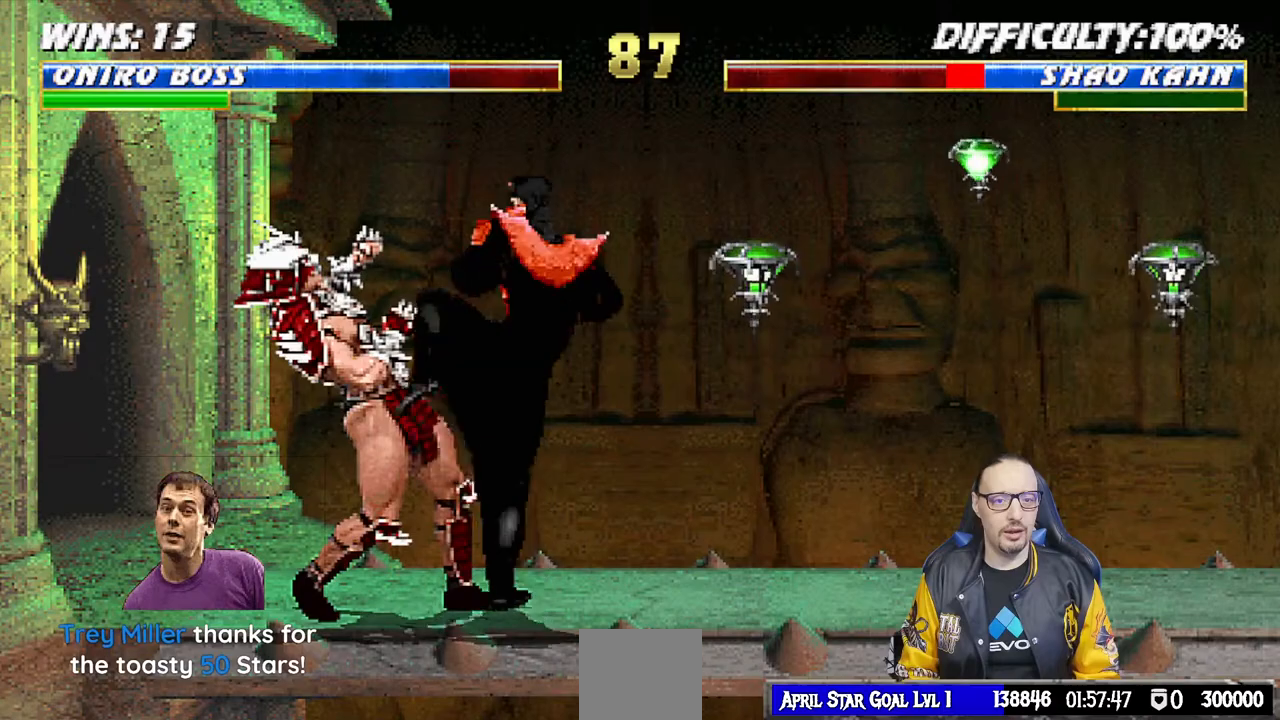
{"buttons": ["TRIANGLE", "L1", "DPAD_RIGHT"], "left_stick": "center", "right_stick": "center", "events": [[33, "TRIANGLE", "up"], [50, "CIRCLE", "up"], [117, "CIRCLE", "down"], [117, "TRIANGLE", "down"], [200, "TRIANGLE", "up"], [217, "CIRCLE", "up"], [267, "TRIANGLE", "down"], [283, "CIRCLE", "down"], [367, "CIRCLE", "up"], [367, "TRIANGLE", "up"], [433, "TRIANGLE", "down"]]}
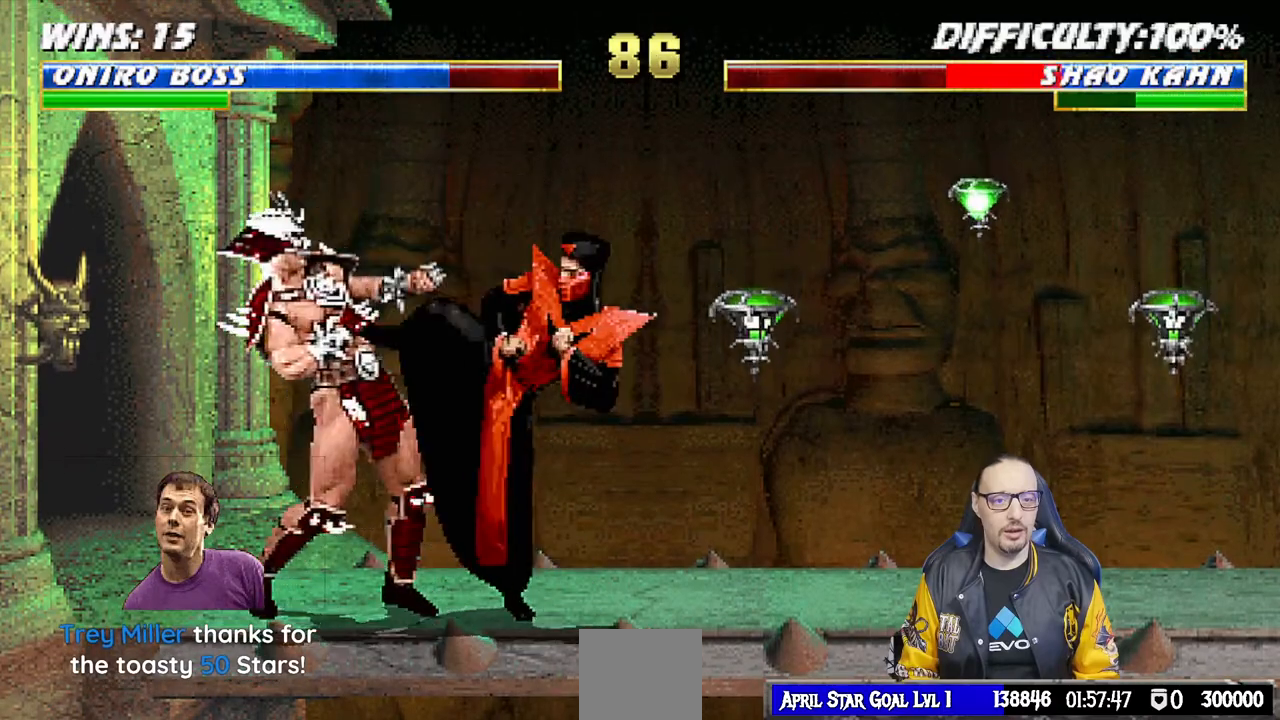
{"buttons": ["L1", "DPAD_UP", "DPAD_RIGHT"], "left_stick": "center", "right_stick": "center", "events": [[17, "TRIANGLE", "up"], [67, "TRIANGLE", "down"], [100, "CIRCLE", "down"], [183, "CIRCLE", "up"], [183, "TRIANGLE", "up"], [250, "TRIANGLE", "down"], [267, "CIRCLE", "down"], [267, "DPAD_RIGHT", "up"], [283, "L1", "up"], [383, "CIRCLE", "up"], [400, "TRIANGLE", "up"], [483, "DPAD_RIGHT", "down"], [483, "L1", "down"], [500, "DPAD_UP", "down"]]}
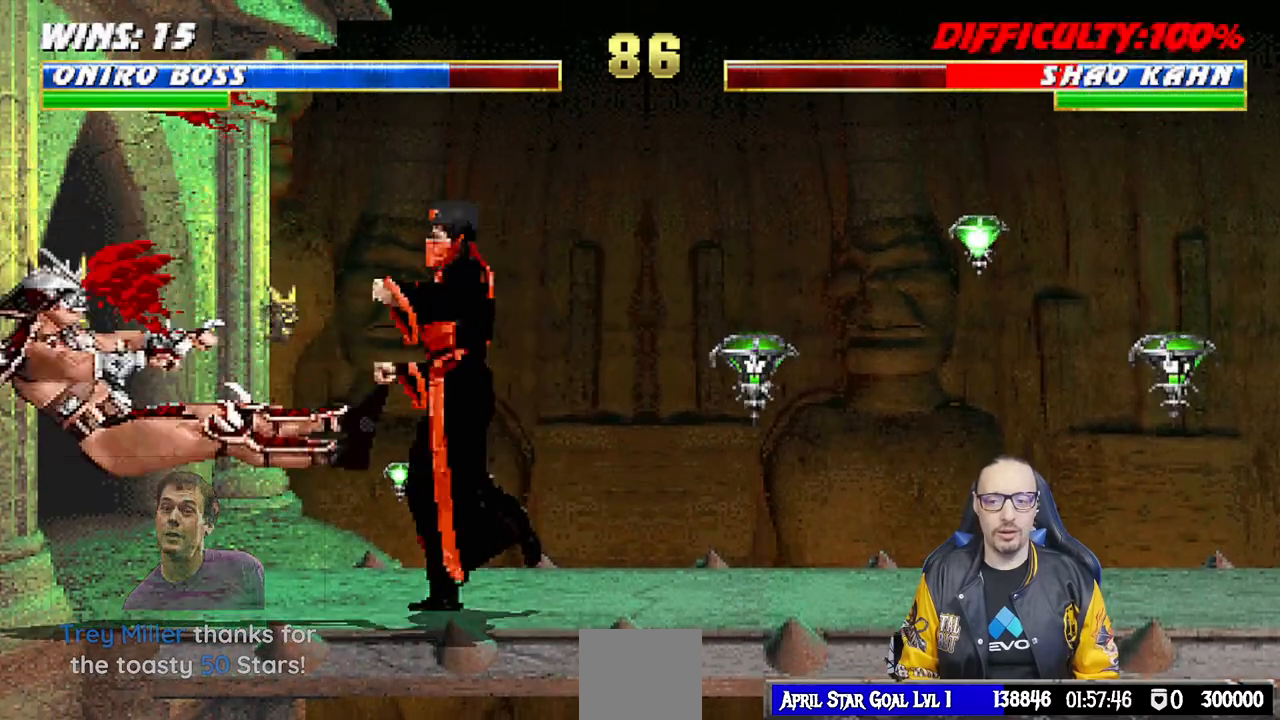
{"buttons": [], "left_stick": "center", "right_stick": "center", "events": [[317, "DPAD_UP", "up"], [333, "DPAD_RIGHT", "up"], [367, "L1", "up"]]}
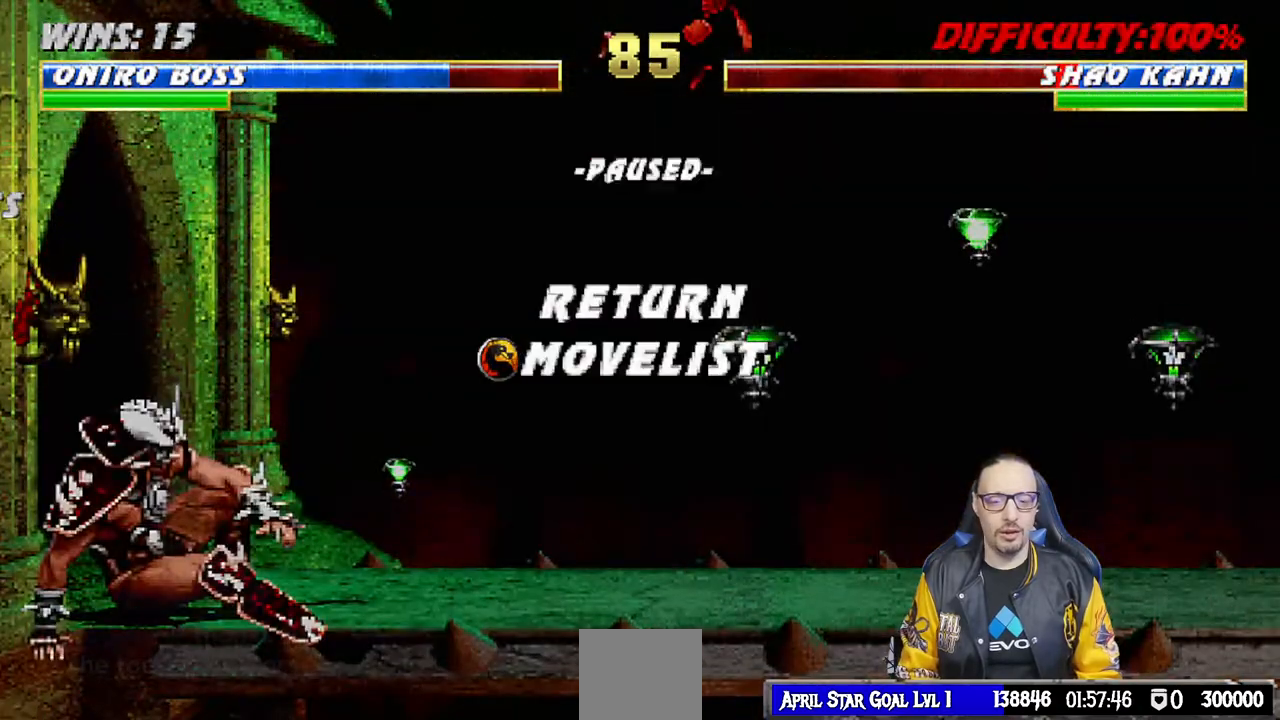
{"buttons": [], "left_stick": "center", "right_stick": "center", "events": []}
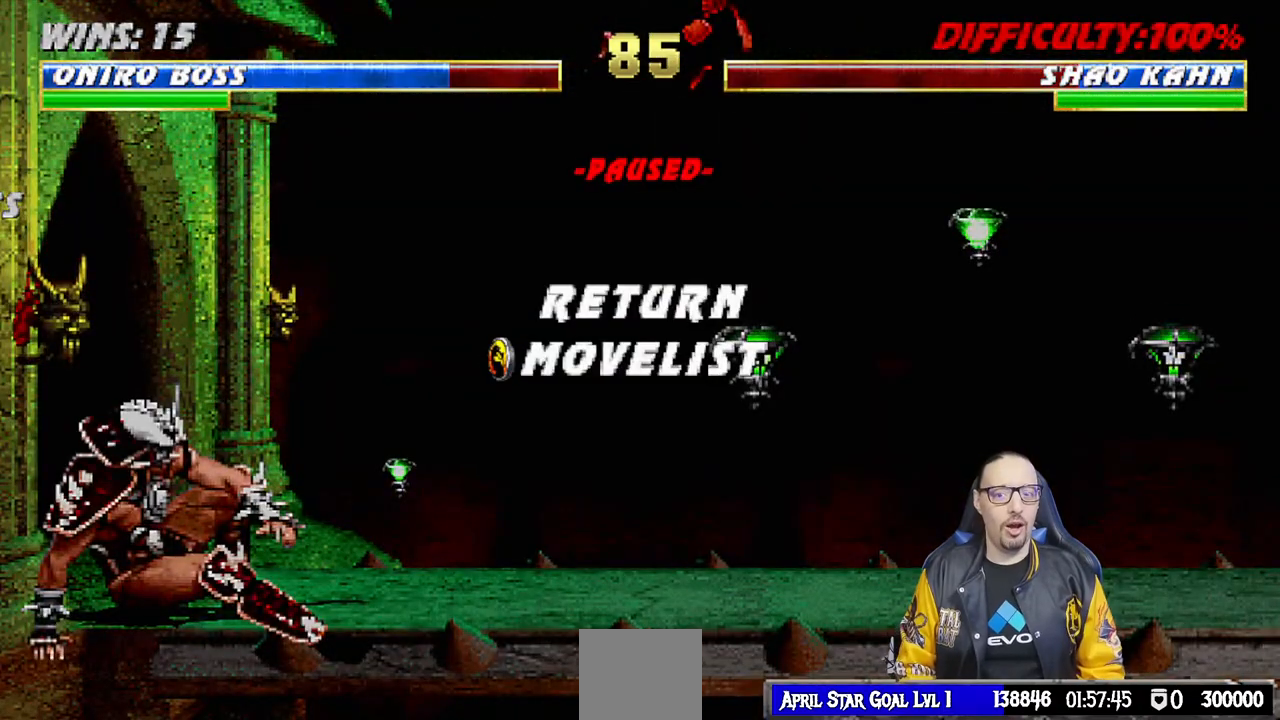
{"buttons": [], "left_stick": "center", "right_stick": "center", "events": []}
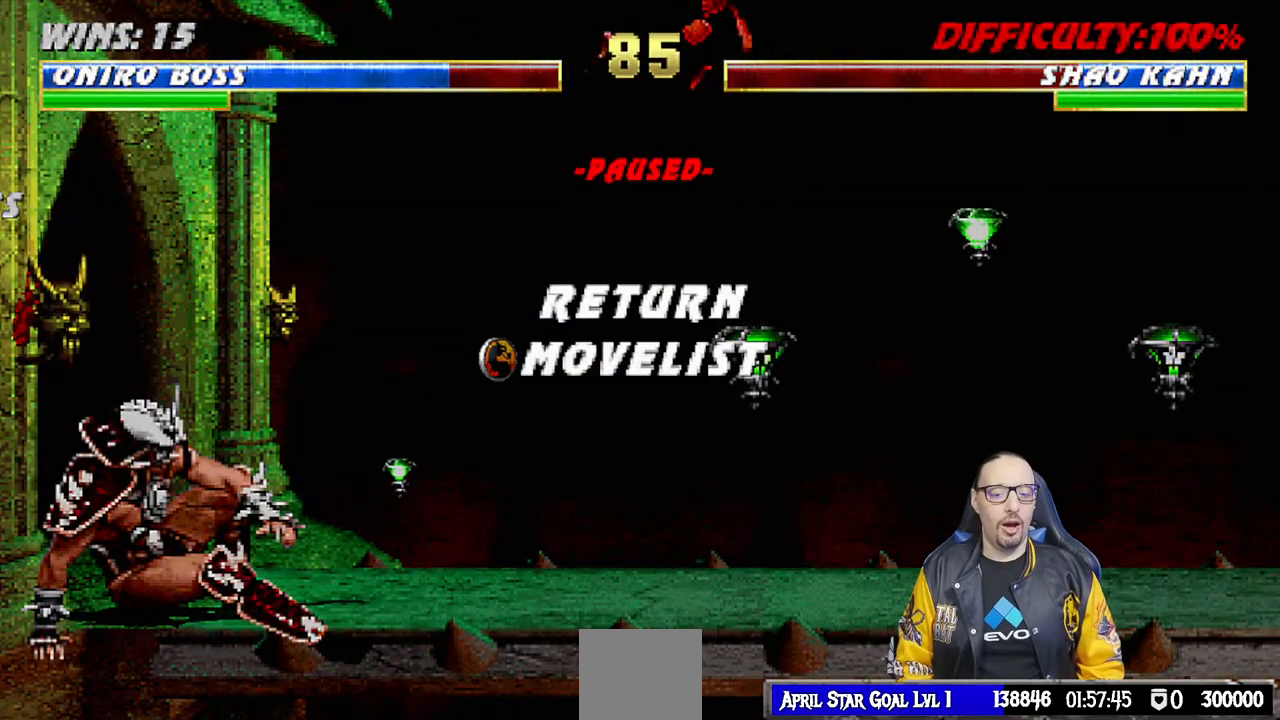
{"buttons": [], "left_stick": "center", "right_stick": "center", "events": []}
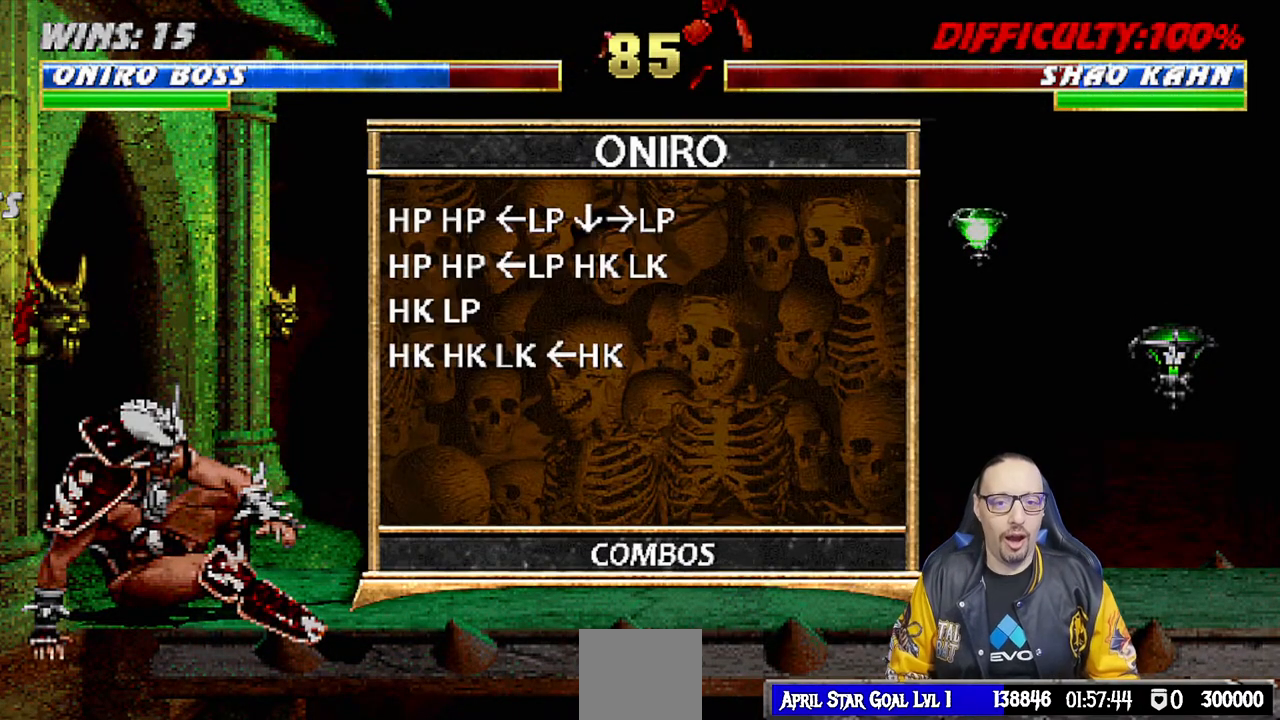
{"buttons": [], "left_stick": "center", "right_stick": "center", "events": [[33, "DPAD_RIGHT", "down"], [33, "L1", "down"], [50, "DPAD_UP", "down"], [250, "DPAD_UP", "up"], [267, "DPAD_RIGHT", "up"], [283, "L1", "up"]]}
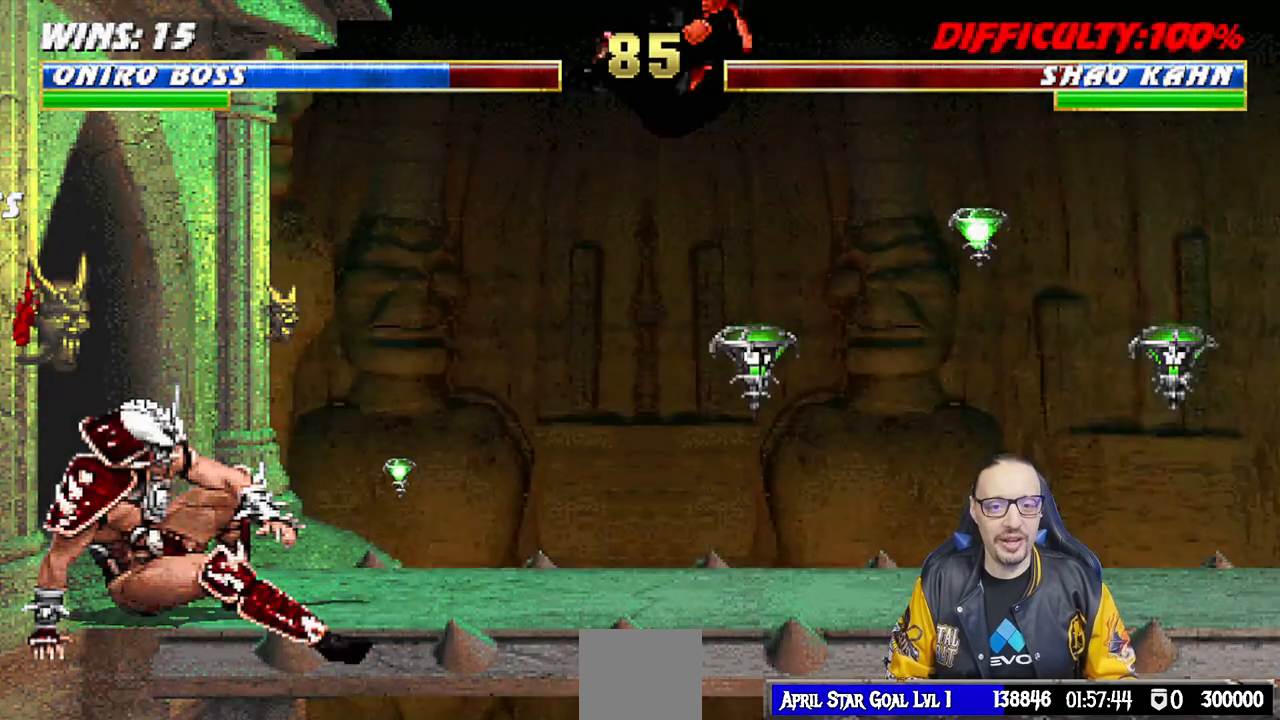
{"buttons": ["TRIANGLE"], "left_stick": "center", "right_stick": "center", "events": [[83, "DPAD_RIGHT", "down"], [83, "L1", "down"], [100, "DPAD_UP", "down"], [383, "TRIANGLE", "down"], [433, "DPAD_UP", "up"], [467, "DPAD_RIGHT", "up"], [467, "L1", "up"]]}
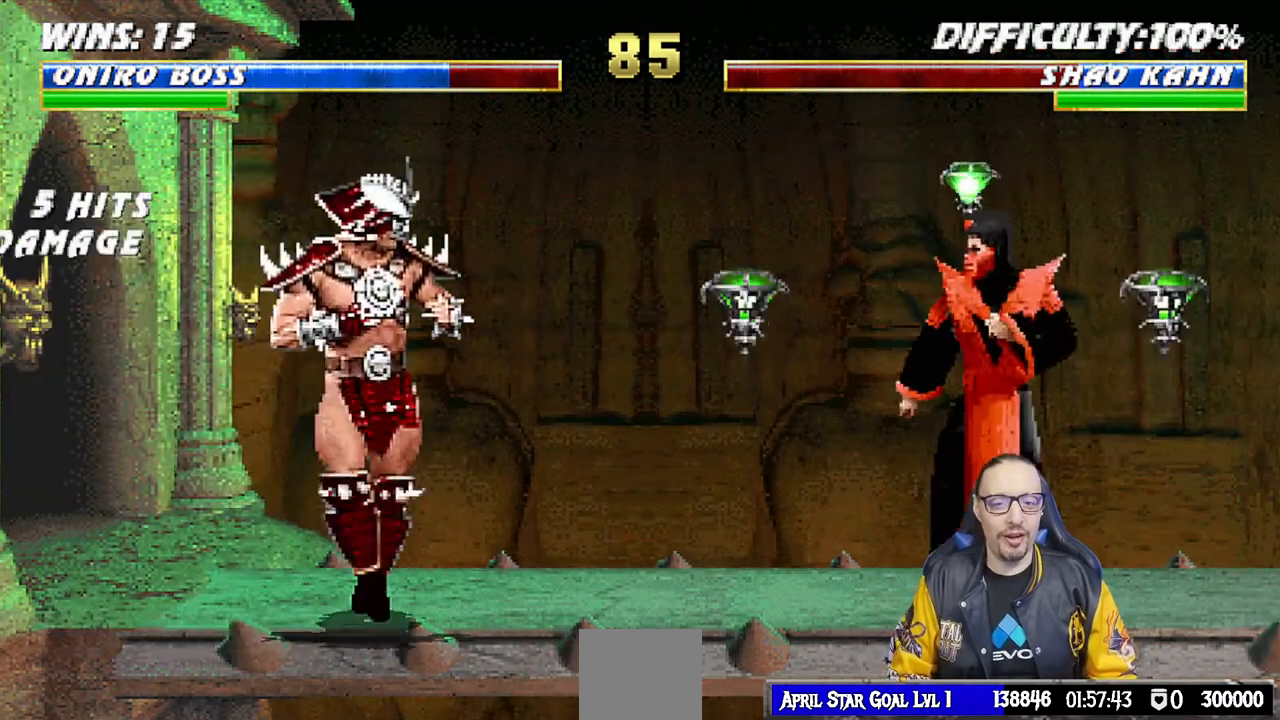
{"buttons": ["TRIANGLE"], "left_stick": "center", "right_stick": "center", "events": [[50, "TRIANGLE", "up"], [67, "DPAD_RIGHT", "down"], [67, "DPAD_UP", "down"], [67, "L1", "down"], [250, "TRIANGLE", "down"], [433, "DPAD_UP", "up"], [450, "DPAD_RIGHT", "up"], [450, "L1", "up"]]}
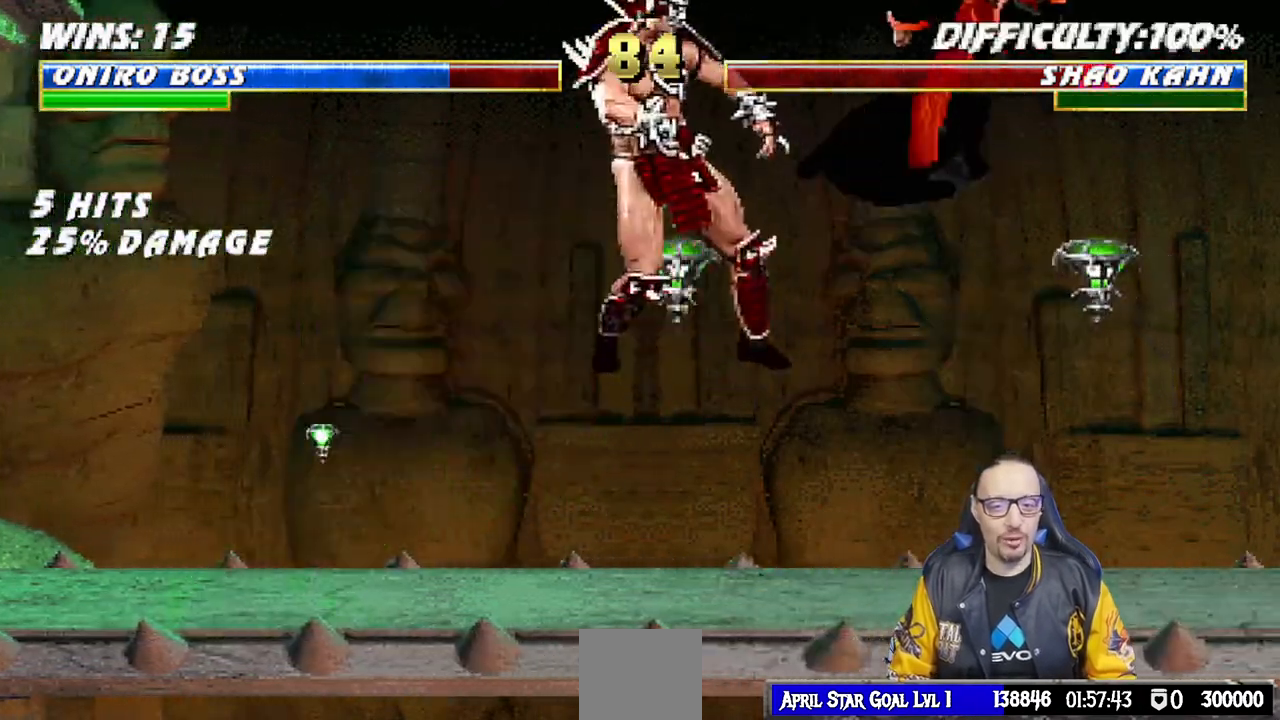
{"buttons": ["L1", "DPAD_UP", "DPAD_RIGHT"], "left_stick": "center", "right_stick": "center", "events": [[150, "TRIANGLE", "up"], [367, "DPAD_RIGHT", "down"], [367, "L1", "down"], [383, "DPAD_UP", "down"]]}
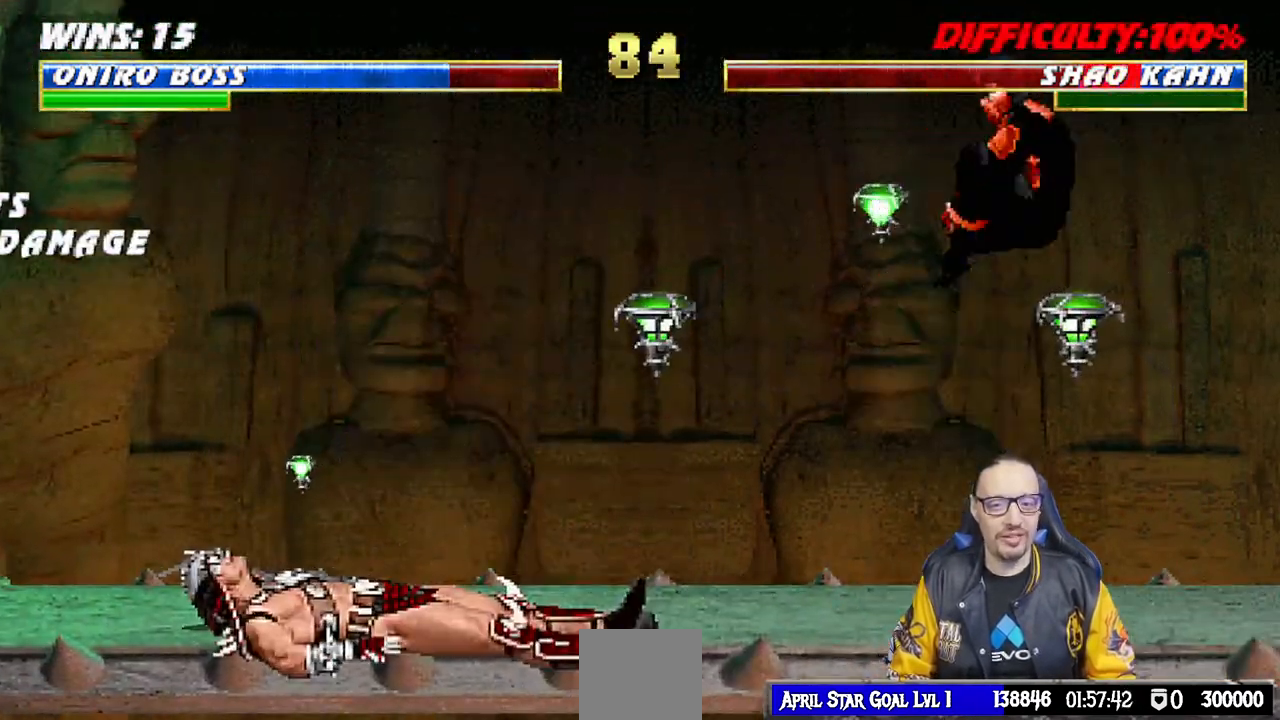
{"buttons": ["DPAD_LEFT"], "left_stick": "center", "right_stick": "center", "events": [[133, "TRIANGLE", "down"], [200, "DPAD_UP", "up"], [217, "DPAD_RIGHT", "up"], [217, "L1", "up"], [333, "TRIANGLE", "up"], [450, "DPAD_DOWN", "down"], [467, "DPAD_LEFT", "down"], [500, "DPAD_DOWN", "up"]]}